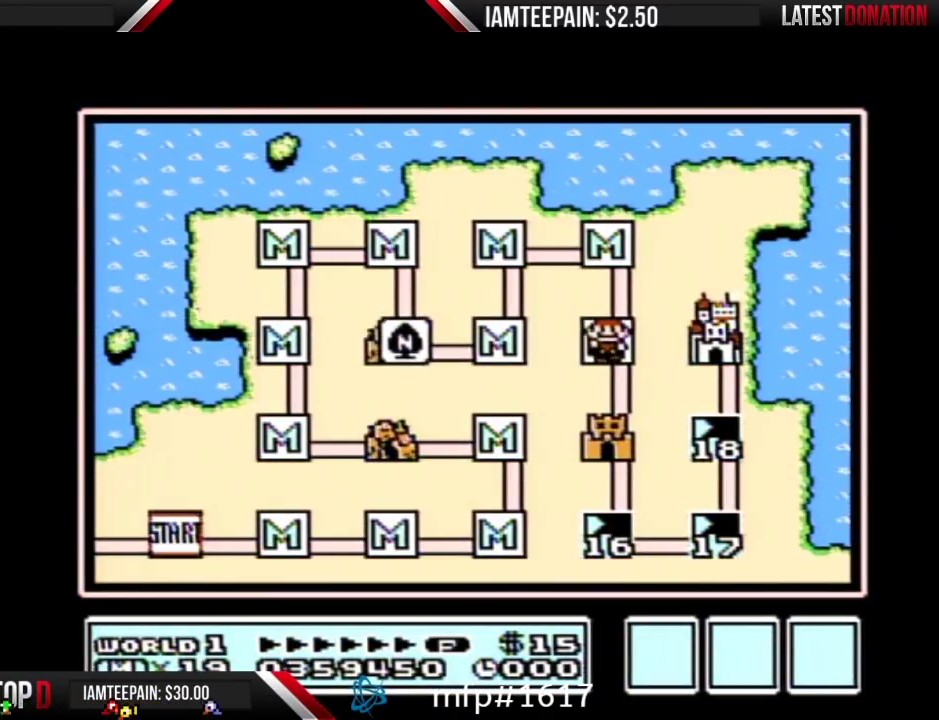
Gameplay with a controller (Nintendo layout); each line is a JSON object with the inputs held at the frame after it. "events" lists button and stick changes between this image and that frame as [ms after this image, input, new state], when the widget could be followed in between. Not read: L3 R3.
{"buttons": ["DPAD_DOWN"], "events": [[383, "DPAD_DOWN", "down"]]}
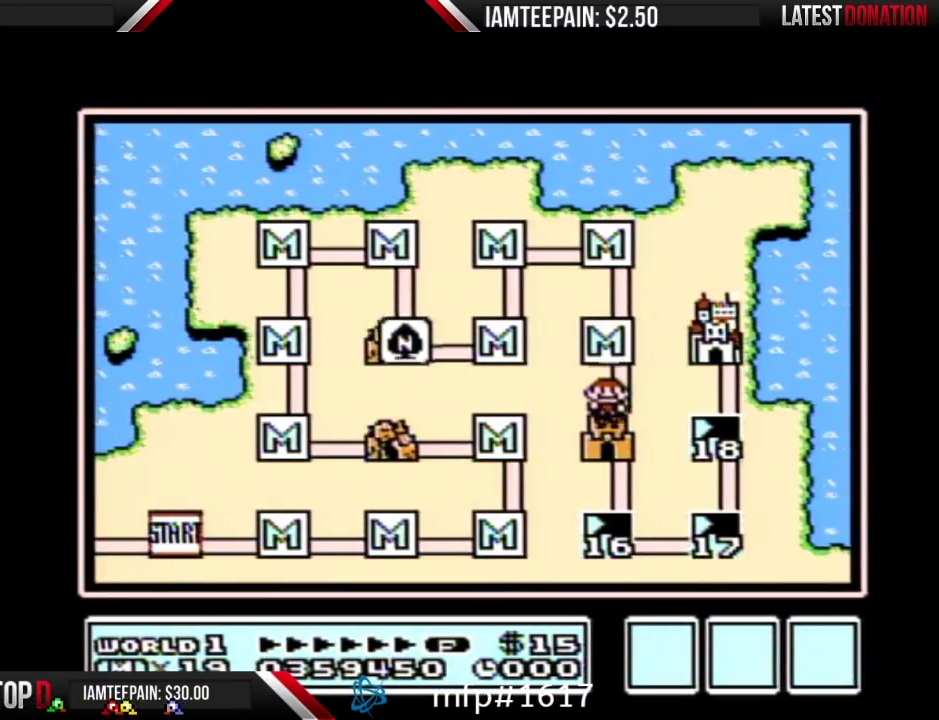
{"buttons": ["DPAD_DOWN"], "events": []}
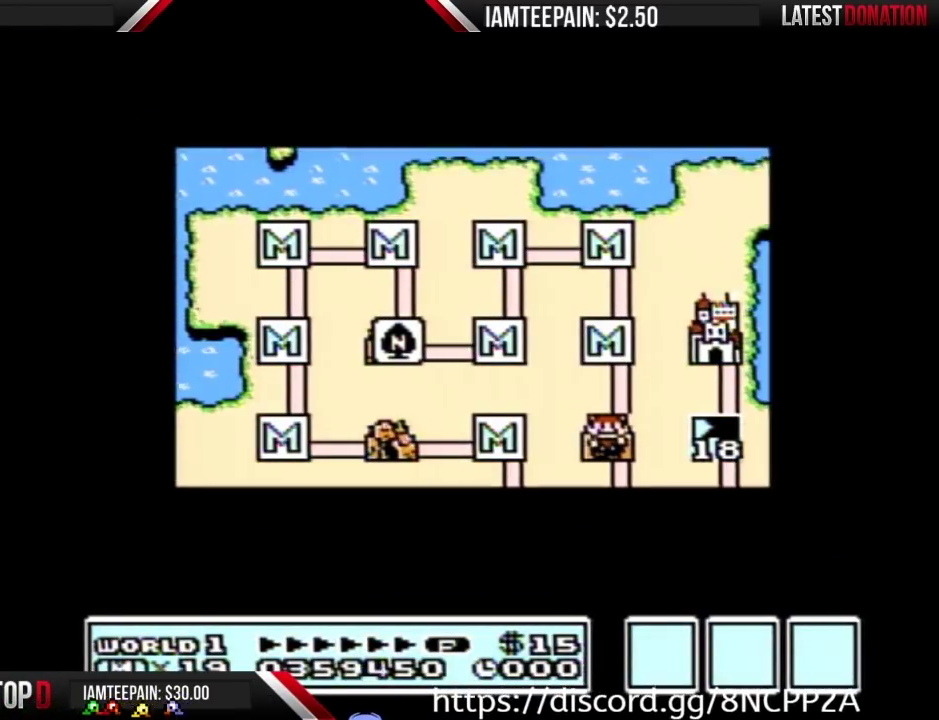
{"buttons": ["DPAD_DOWN"], "events": []}
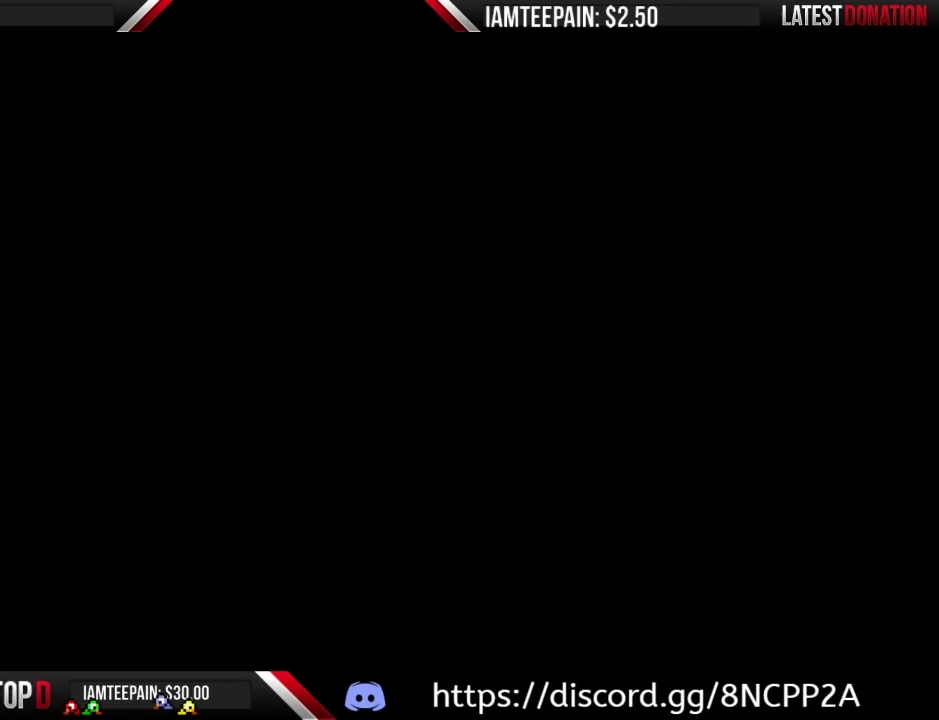
{"buttons": ["B"], "events": [[217, "DPAD_DOWN", "up"], [233, "B", "down"]]}
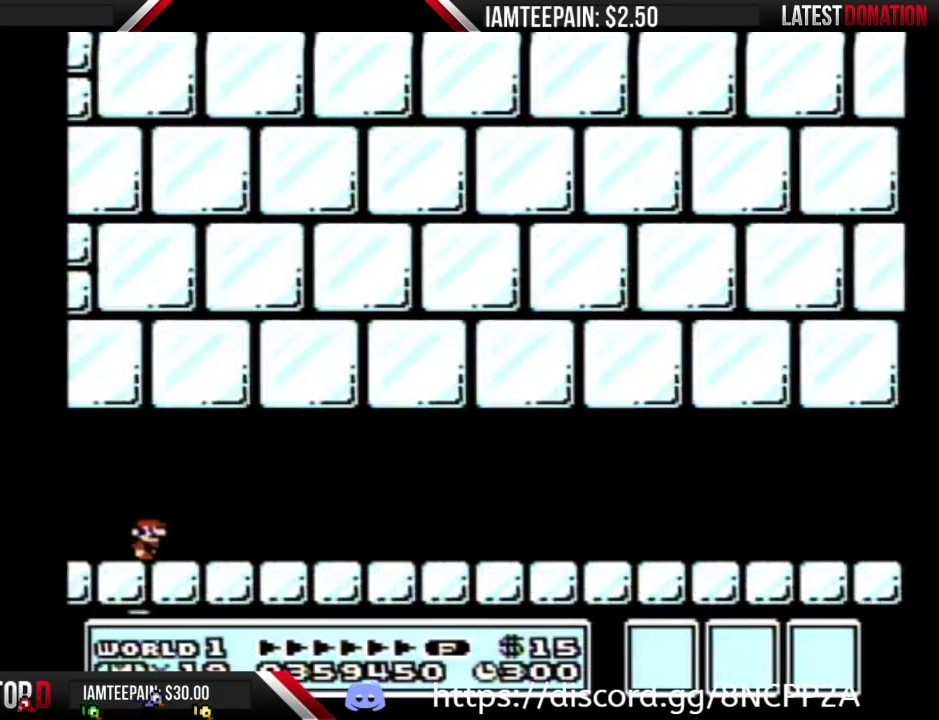
{"buttons": ["B"], "events": [[67, "DPAD_RIGHT", "down"], [350, "A", "down"], [417, "A", "up"], [467, "DPAD_RIGHT", "up"]]}
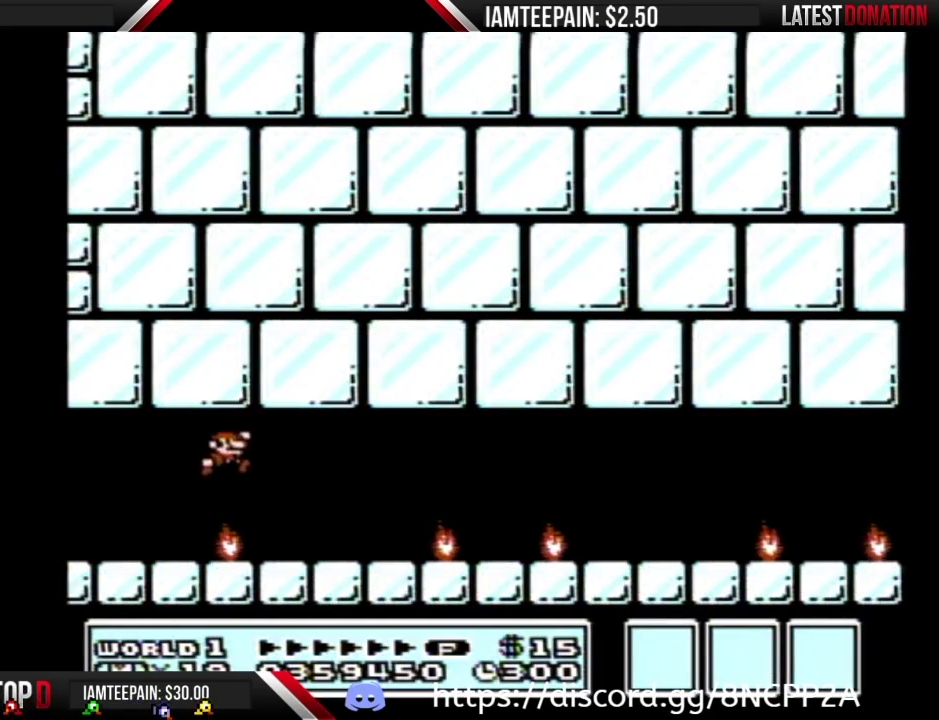
{"buttons": ["B", "DPAD_RIGHT"], "events": [[67, "DPAD_RIGHT", "down"], [450, "A", "down"], [500, "A", "up"]]}
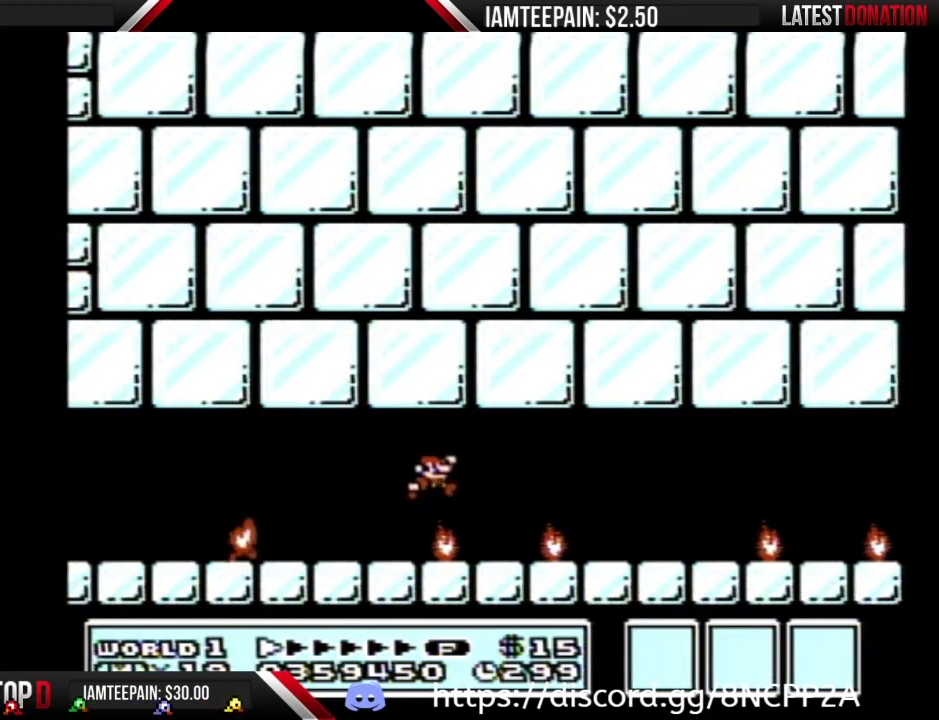
{"buttons": ["B", "DPAD_RIGHT"], "events": []}
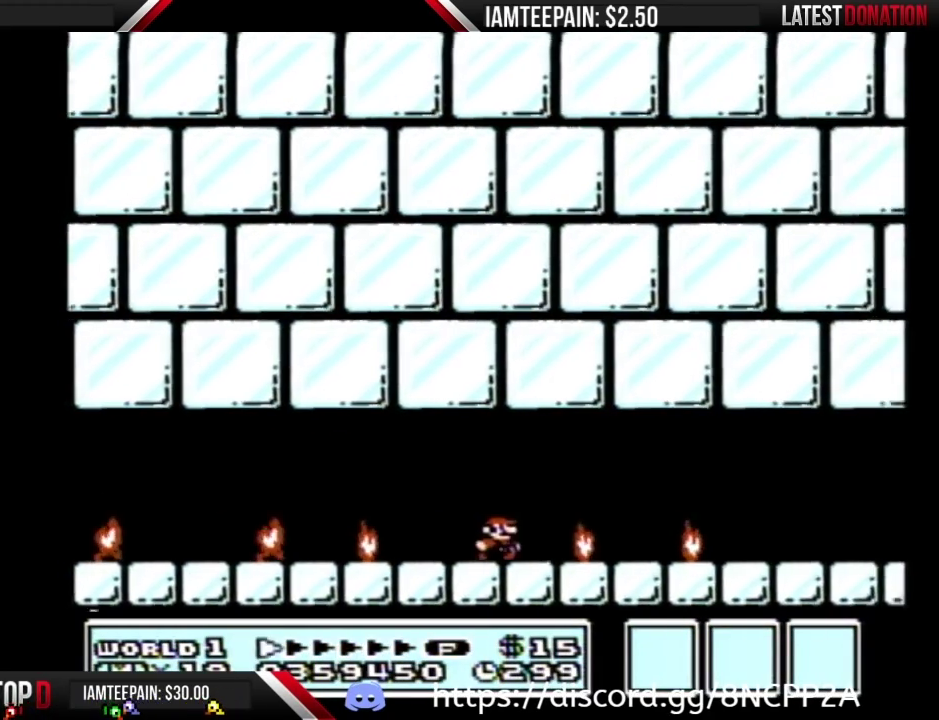
{"buttons": ["B", "DPAD_RIGHT"], "events": [[67, "A", "down"], [133, "A", "up"]]}
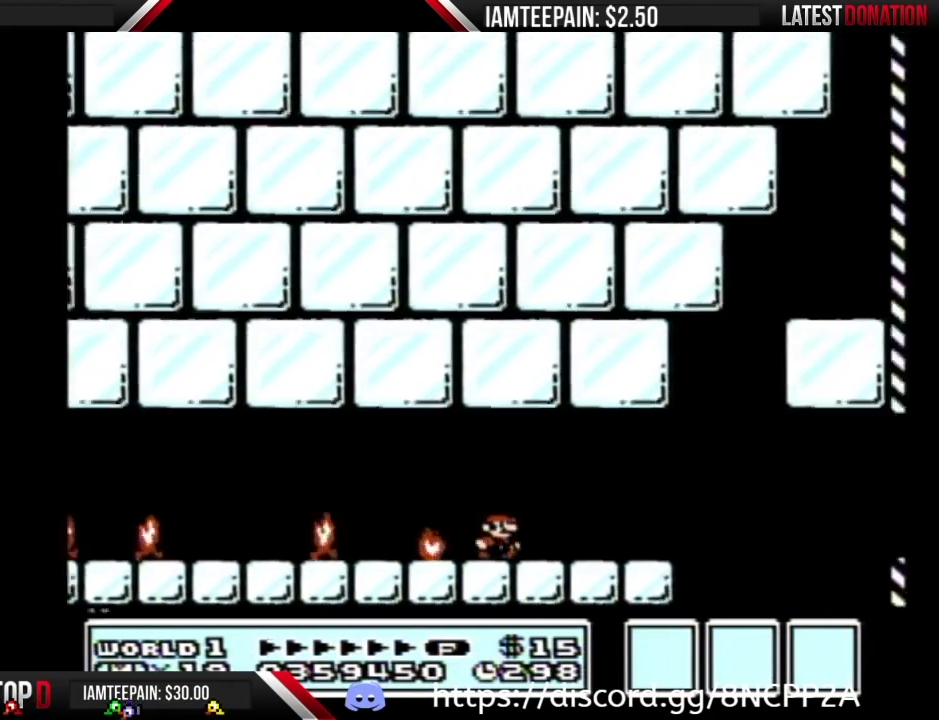
{"buttons": ["A", "B", "DPAD_RIGHT"], "events": [[317, "A", "down"]]}
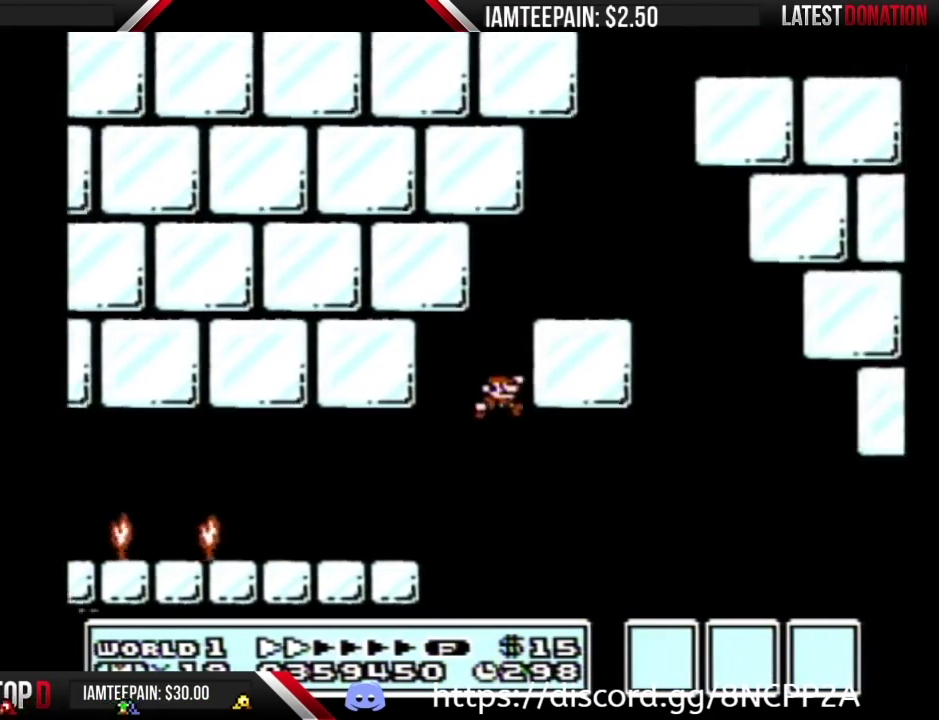
{"buttons": ["B", "DPAD_RIGHT"], "events": [[250, "A", "up"]]}
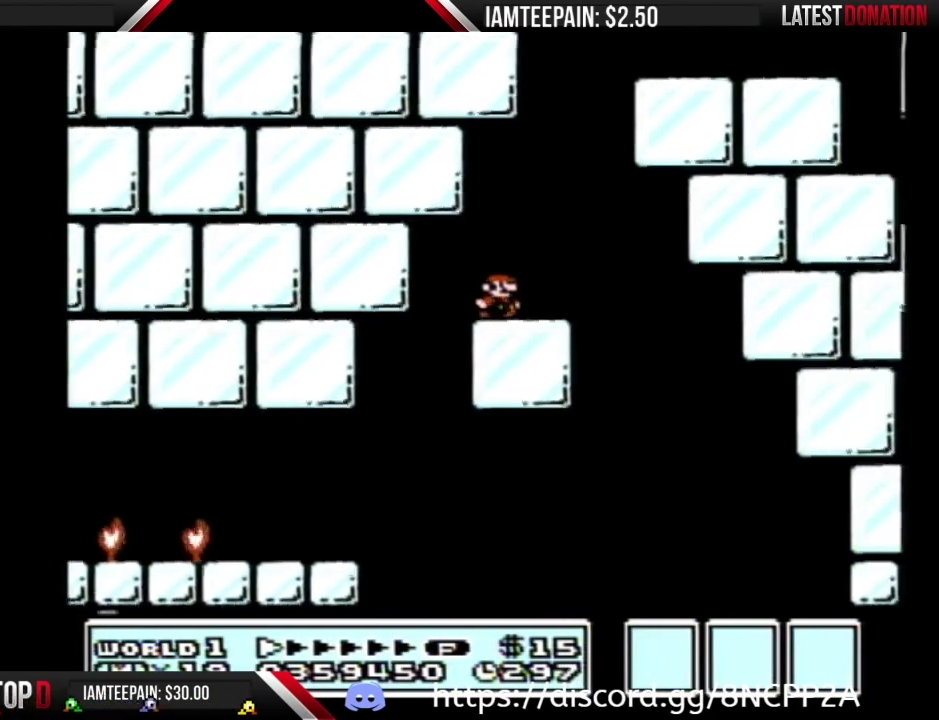
{"buttons": ["A", "B", "DPAD_RIGHT"], "events": [[217, "A", "down"], [217, "DPAD_RIGHT", "up"], [250, "DPAD_LEFT", "down"], [433, "DPAD_LEFT", "up"], [433, "DPAD_RIGHT", "down"]]}
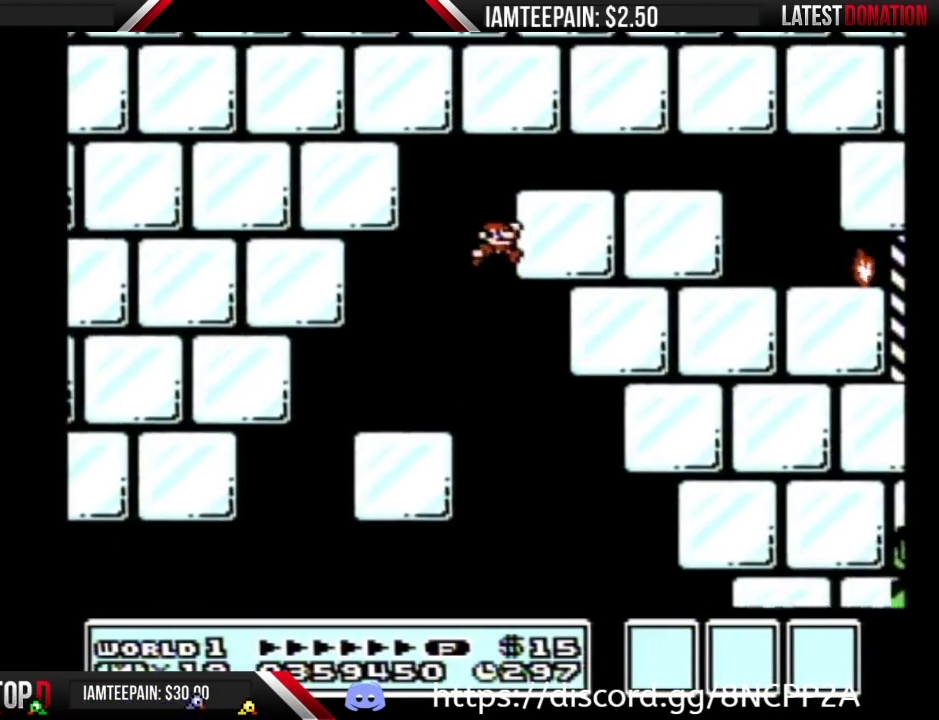
{"buttons": ["B", "DPAD_RIGHT"], "events": [[500, "A", "up"]]}
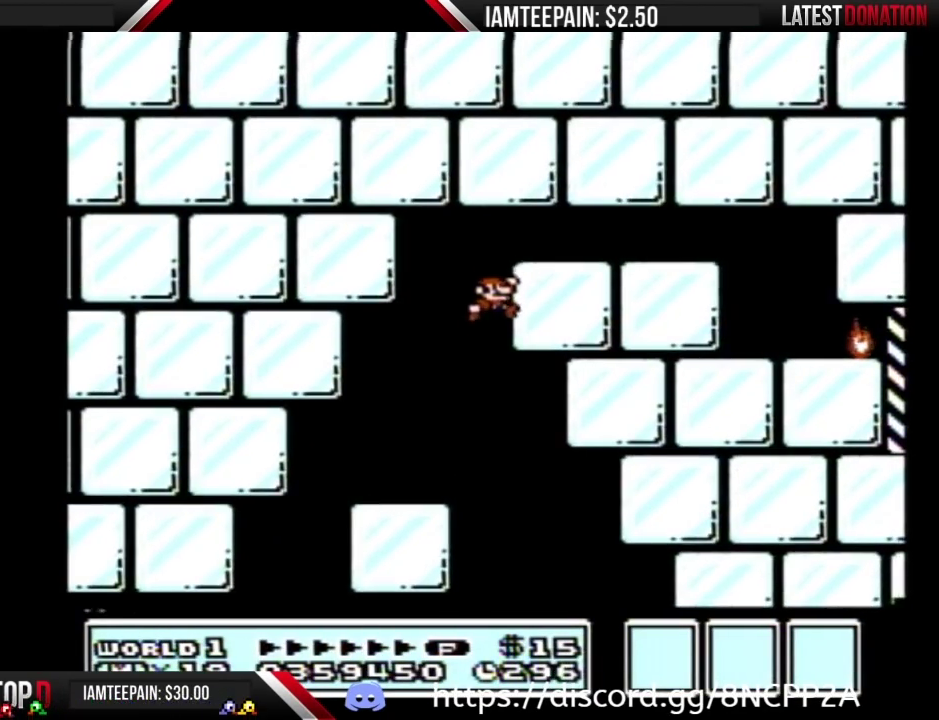
{"buttons": [], "events": [[67, "DPAD_RIGHT", "up"], [167, "DPAD_LEFT", "down"], [417, "DPAD_LEFT", "up"], [433, "B", "up"]]}
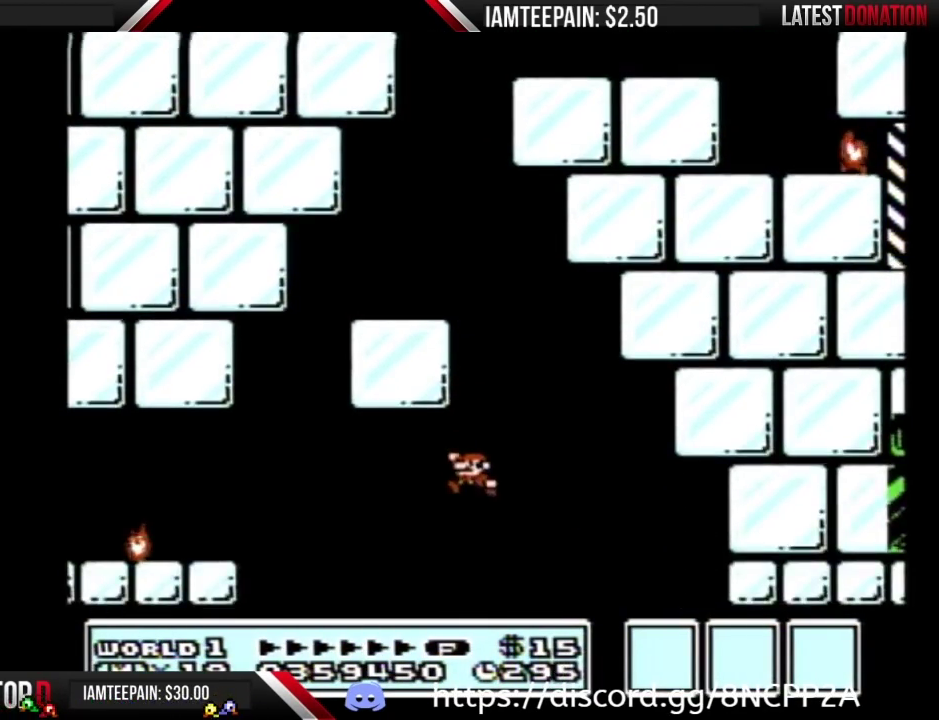
{"buttons": [], "events": []}
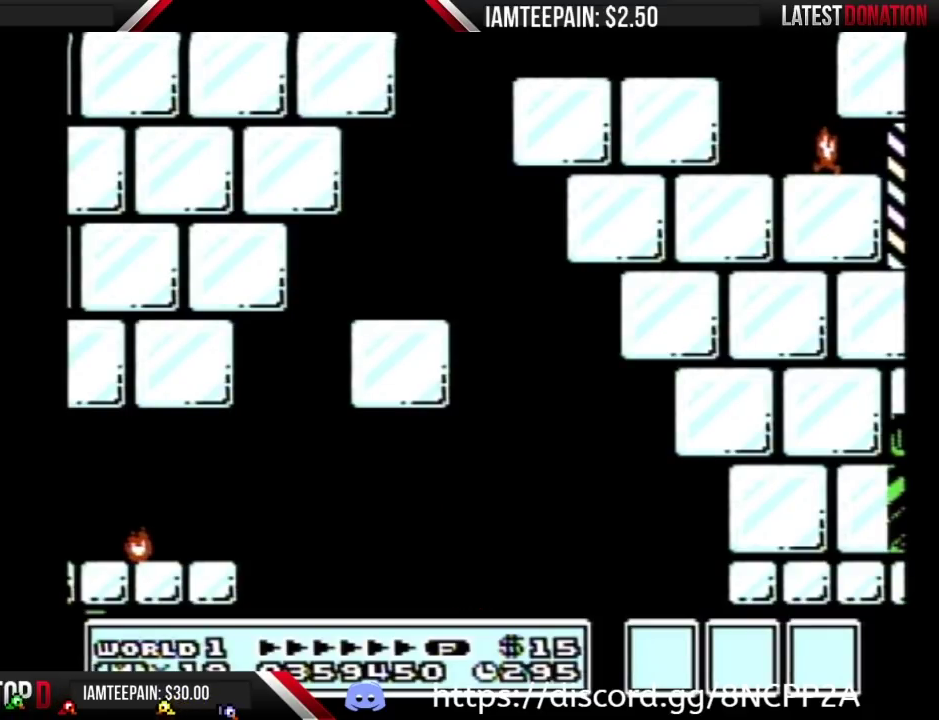
{"buttons": [], "events": []}
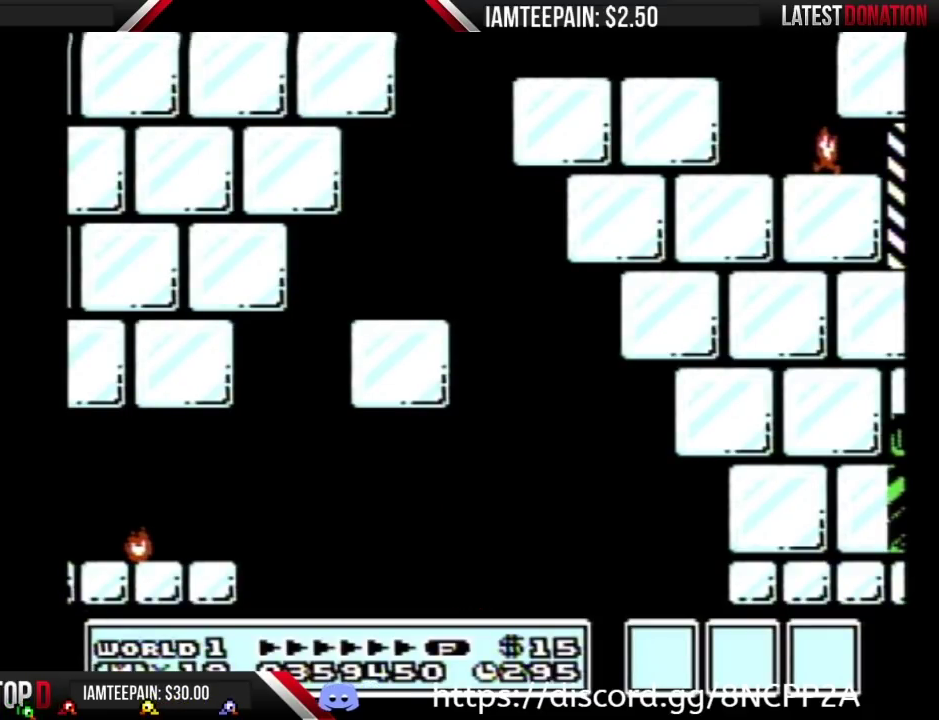
{"buttons": [], "events": []}
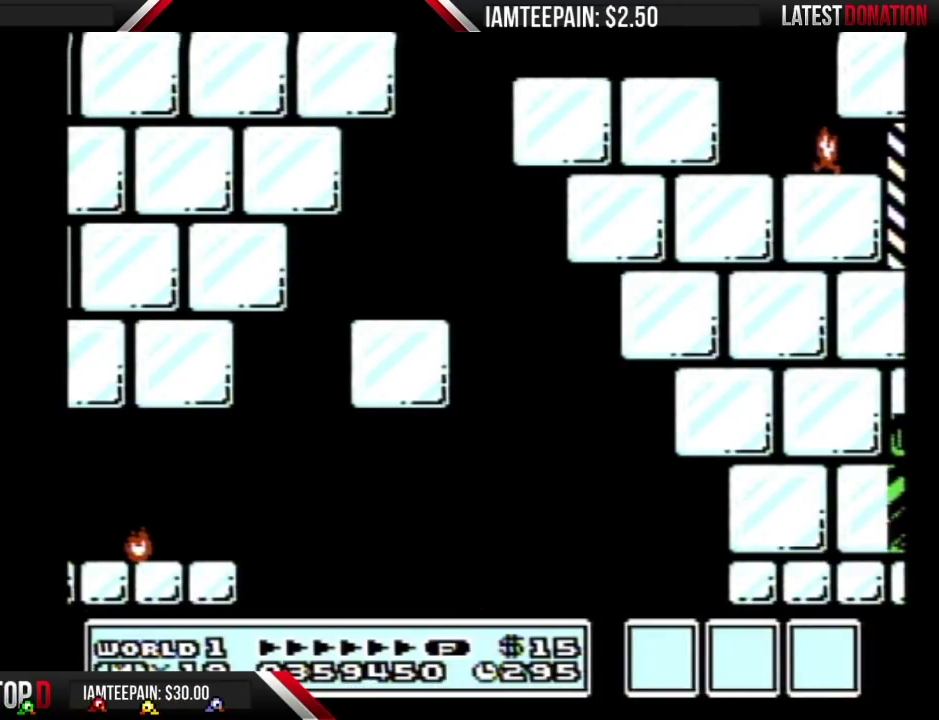
{"buttons": [], "events": []}
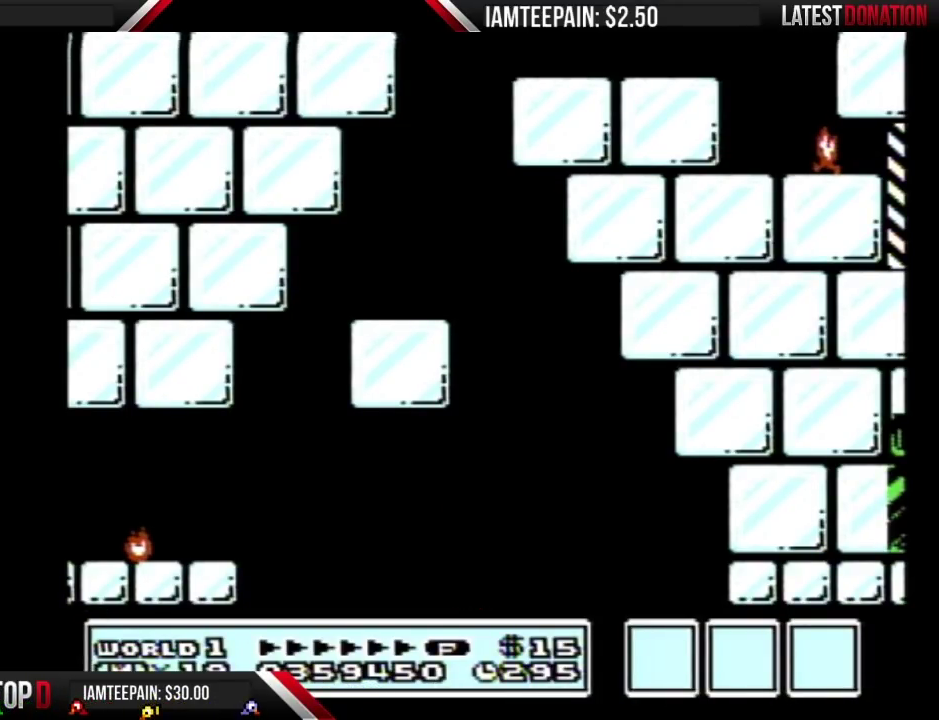
{"buttons": [], "events": []}
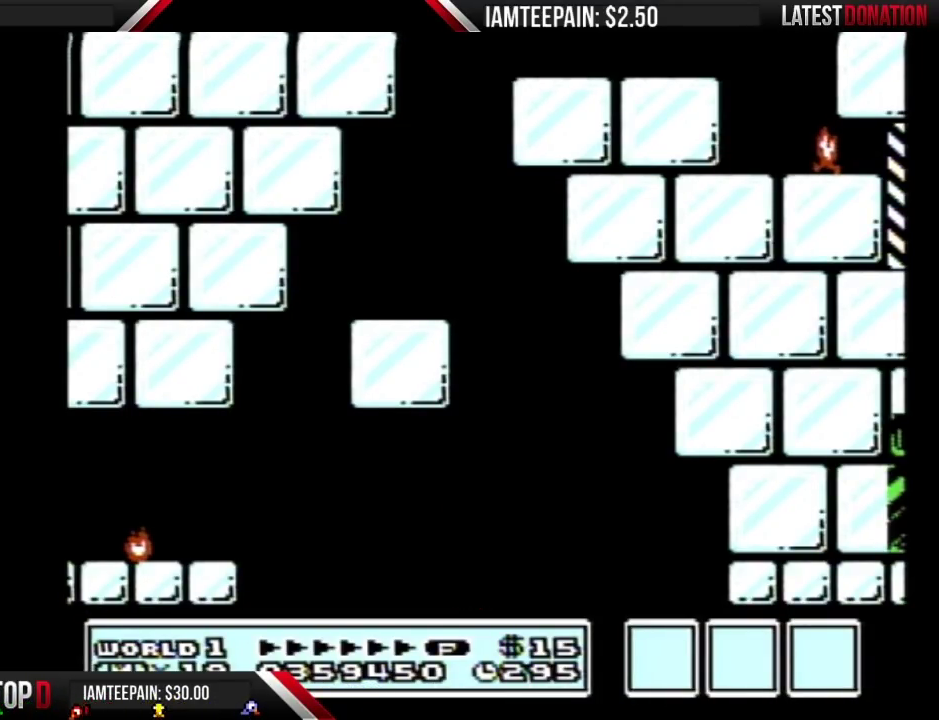
{"buttons": ["A", "B", "DPAD_RIGHT"], "events": [[133, "A", "down"], [133, "B", "down"], [133, "DPAD_RIGHT", "down"], [183, "DPAD_RIGHT", "up"], [383, "DPAD_RIGHT", "down"]]}
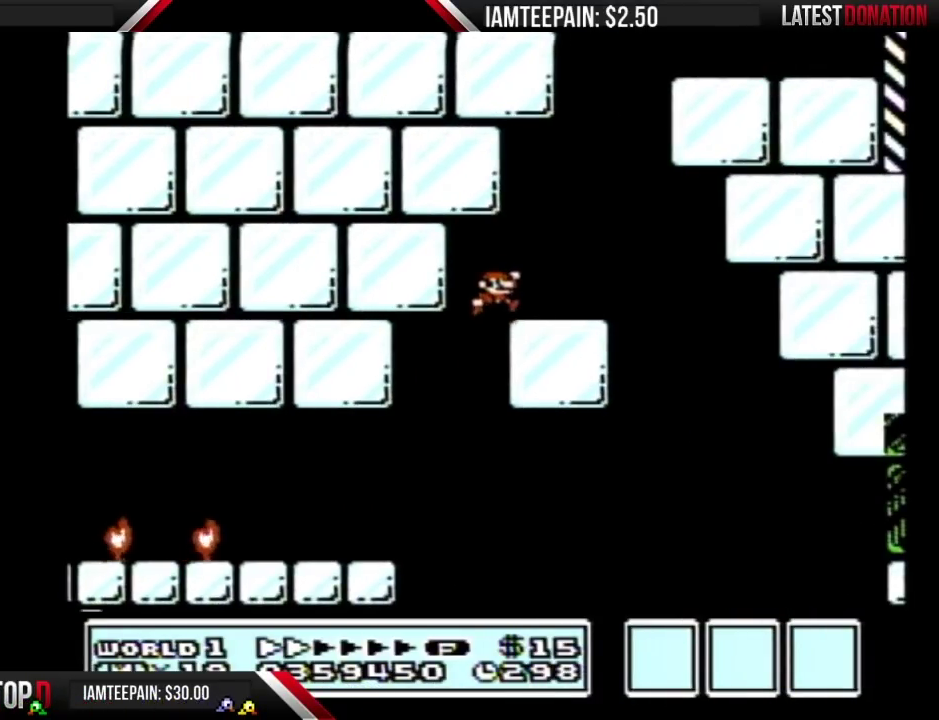
{"buttons": ["B"], "events": [[33, "A", "up"], [167, "DPAD_RIGHT", "up"], [217, "DPAD_LEFT", "down"], [350, "A", "down"], [417, "A", "up"], [467, "DPAD_LEFT", "up"]]}
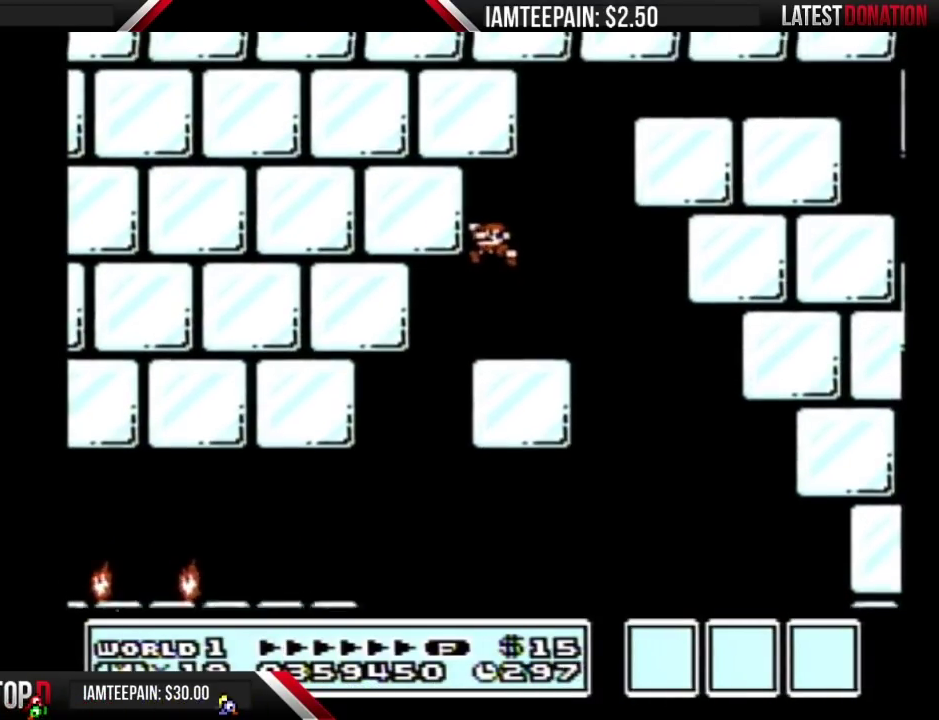
{"buttons": ["B", "DPAD_RIGHT"], "events": [[167, "DPAD_RIGHT", "down"]]}
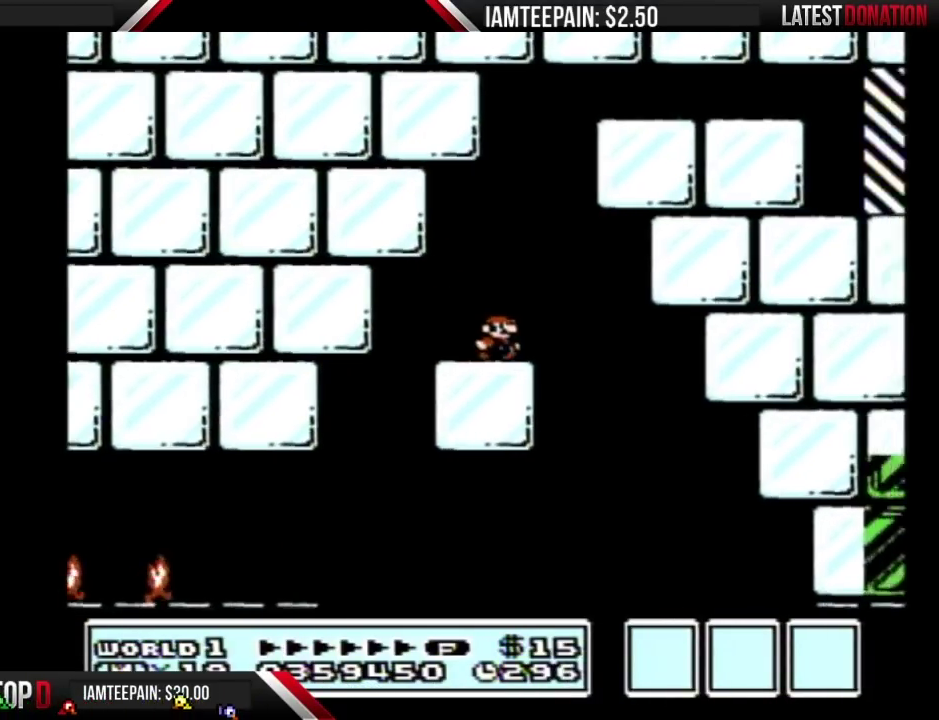
{"buttons": ["A", "B", "DPAD_RIGHT"], "events": [[133, "A", "down"], [167, "DPAD_LEFT", "down"], [167, "DPAD_RIGHT", "up"], [283, "DPAD_LEFT", "up"], [317, "DPAD_RIGHT", "down"]]}
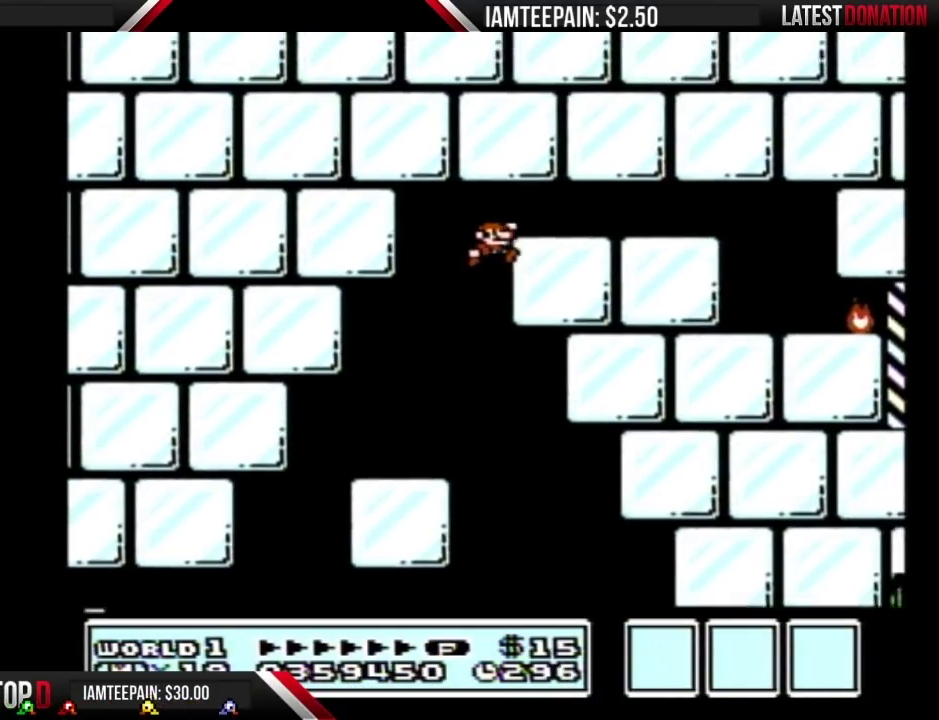
{"buttons": ["B", "DPAD_LEFT"], "events": [[250, "DPAD_LEFT", "down"], [250, "DPAD_RIGHT", "up"], [283, "A", "up"]]}
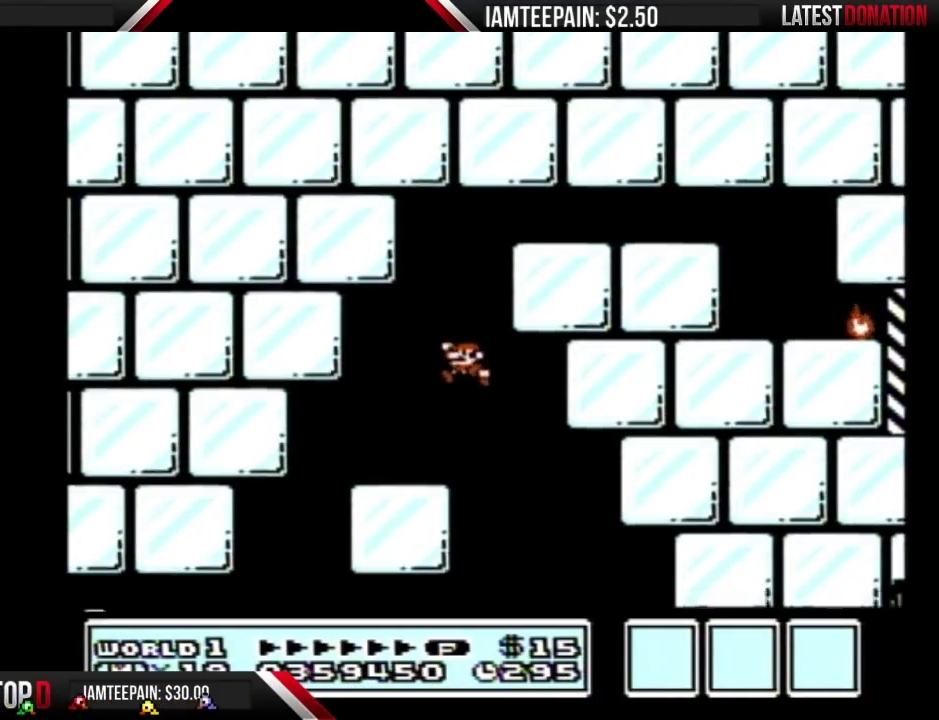
{"buttons": ["B"], "events": [[250, "DPAD_LEFT", "up"], [283, "DPAD_RIGHT", "down"], [317, "A", "down"], [400, "A", "up"], [500, "DPAD_RIGHT", "up"]]}
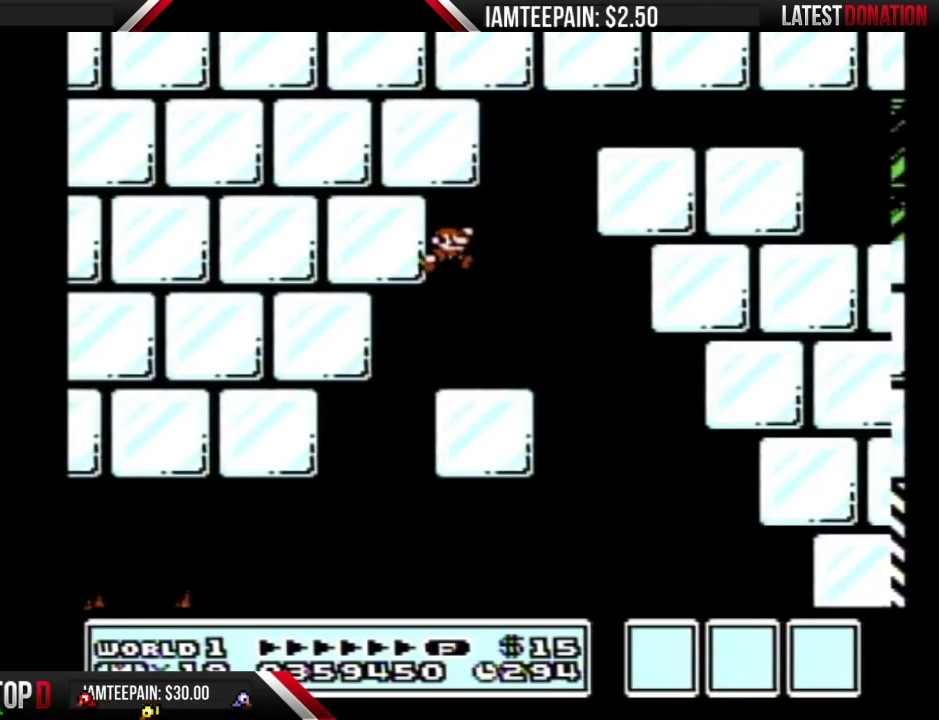
{"buttons": ["B", "DPAD_RIGHT"], "events": [[100, "DPAD_RIGHT", "down"]]}
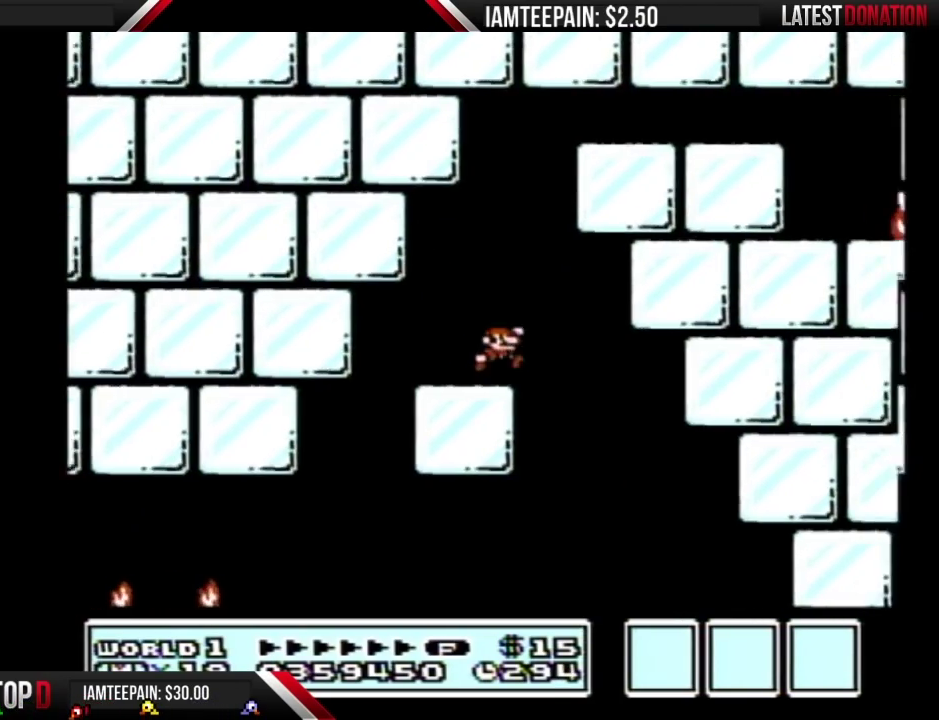
{"buttons": ["A", "B", "DPAD_RIGHT"], "events": [[33, "A", "down"]]}
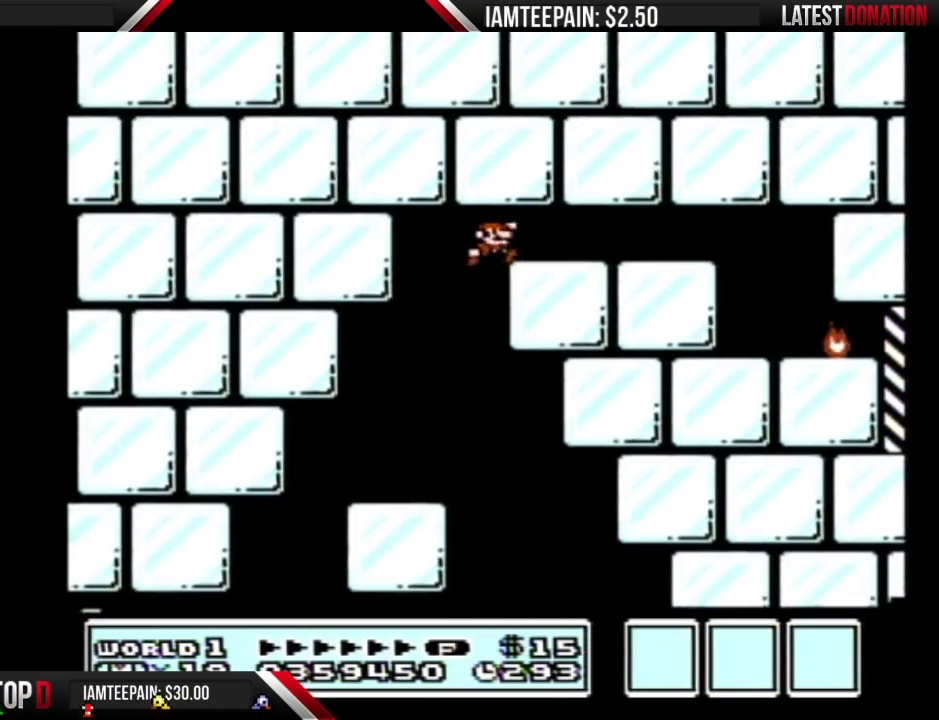
{"buttons": ["A", "B", "DPAD_LEFT"], "events": [[283, "A", "up"], [383, "DPAD_LEFT", "down"], [383, "DPAD_RIGHT", "up"], [467, "A", "down"]]}
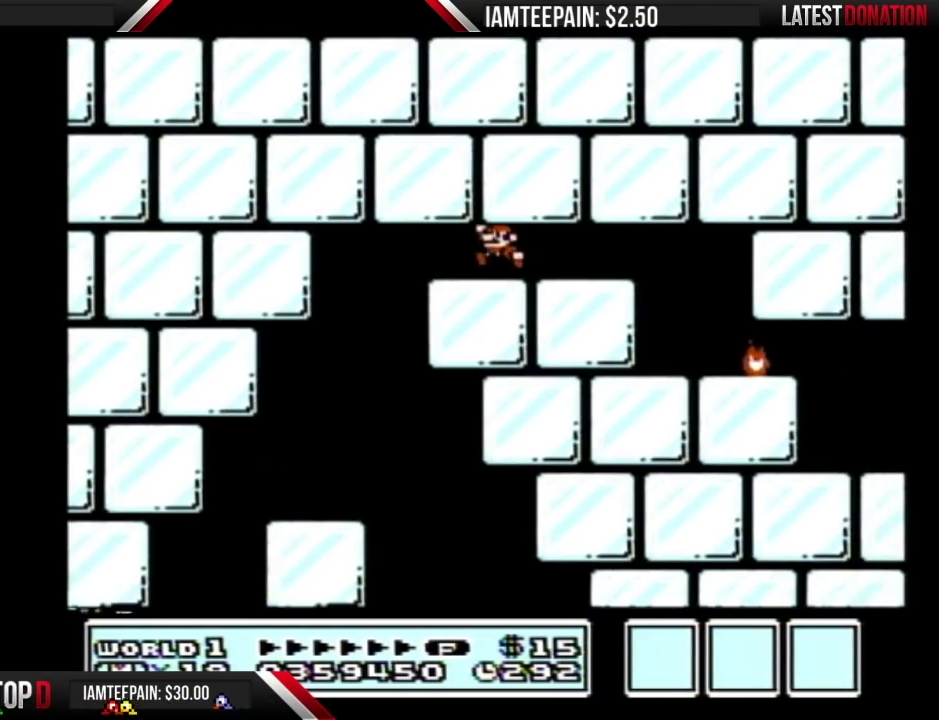
{"buttons": ["B"], "events": [[67, "A", "up"], [167, "DPAD_LEFT", "up"], [217, "A", "down"], [283, "A", "up"]]}
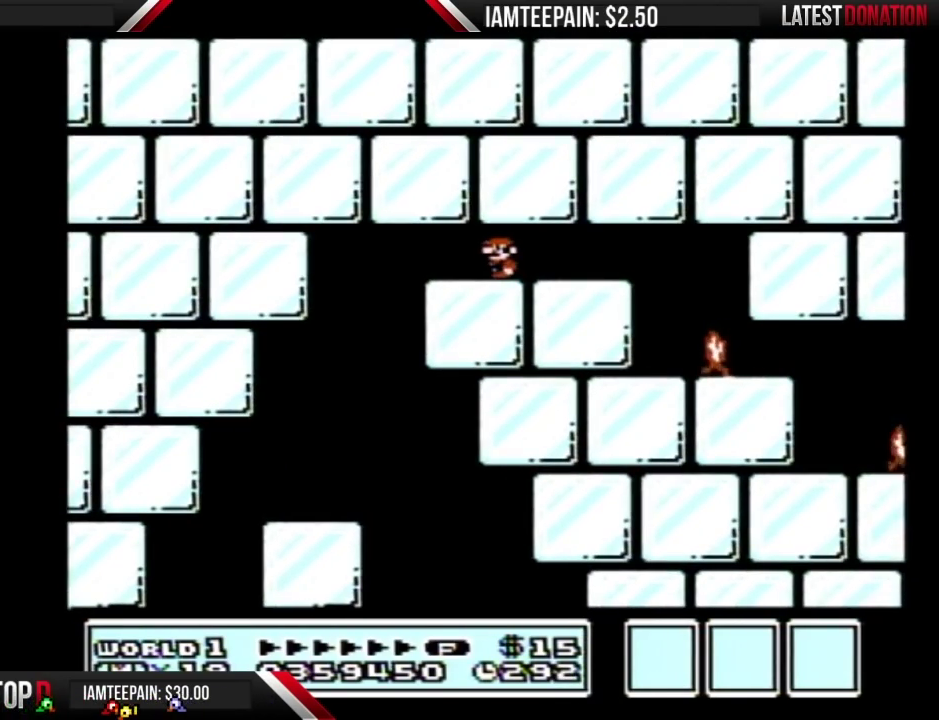
{"buttons": ["B"], "events": []}